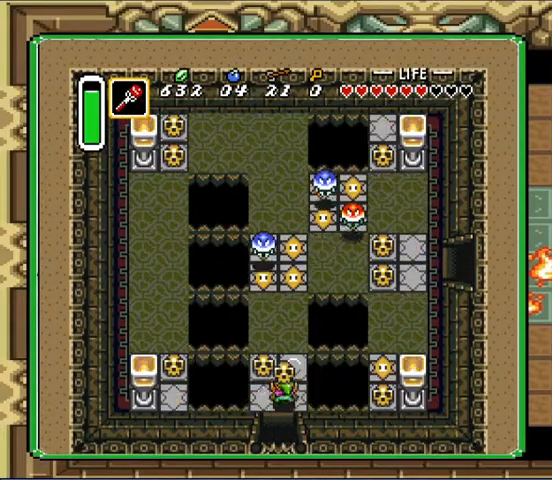
Gameplay with a controller (Nintendo layout); each line is a JSON object with the inputs held at the frame after it (dt_ms = milliseconds from this image to that frame). "events" lists button and stick changes between this image and that frame as [ms after this image, input, new state], when the widget could be followed in between. Not read: A B L3 R3 X Y.
{"dt_ms": 500, "buttons": ["DPAD_UP"]}
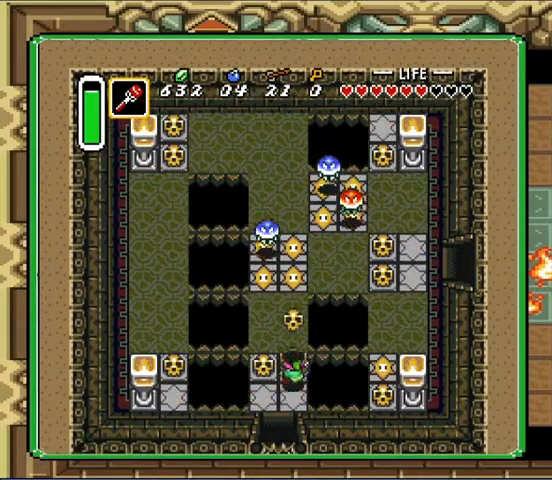
{"dt_ms": 500, "buttons": ["DPAD_UP", "DPAD_RIGHT"]}
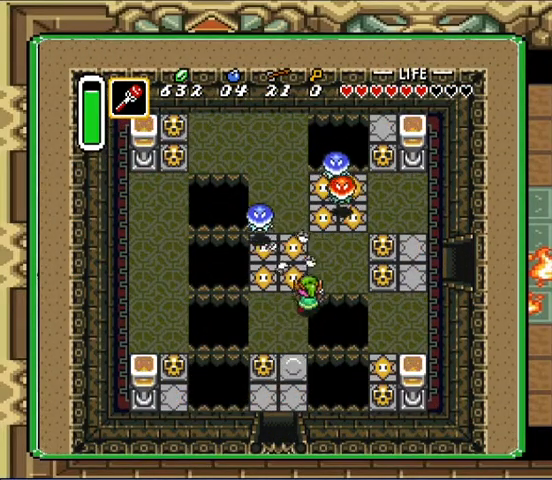
{"dt_ms": 500, "buttons": ["DPAD_UP", "DPAD_RIGHT"], "events": [[33, "DPAD_RIGHT", "up"], [200, "DPAD_RIGHT", "down"]]}
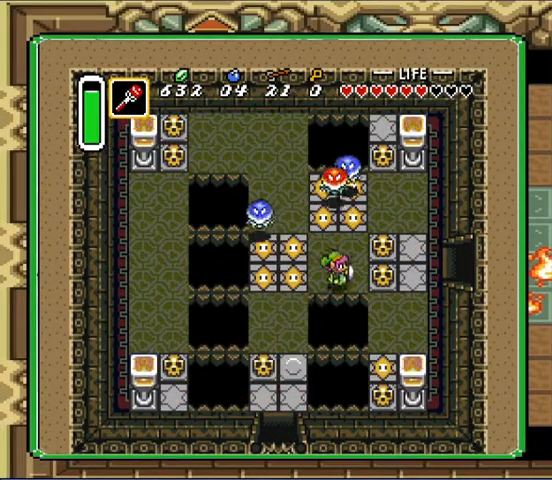
{"dt_ms": 500, "buttons": ["DPAD_RIGHT"], "events": [[100, "DPAD_UP", "up"]]}
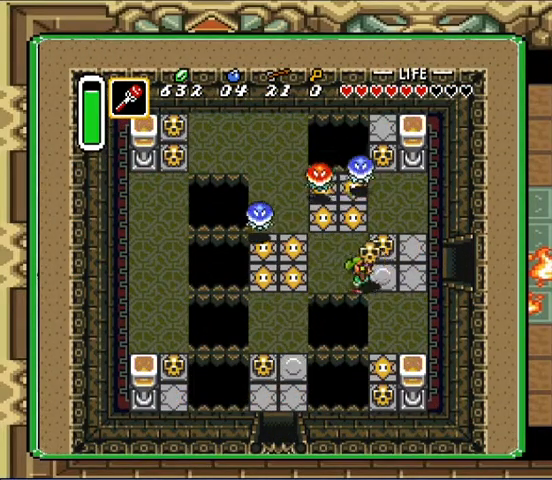
{"dt_ms": 500, "buttons": ["DPAD_UP", "DPAD_RIGHT"], "events": [[433, "DPAD_UP", "down"]]}
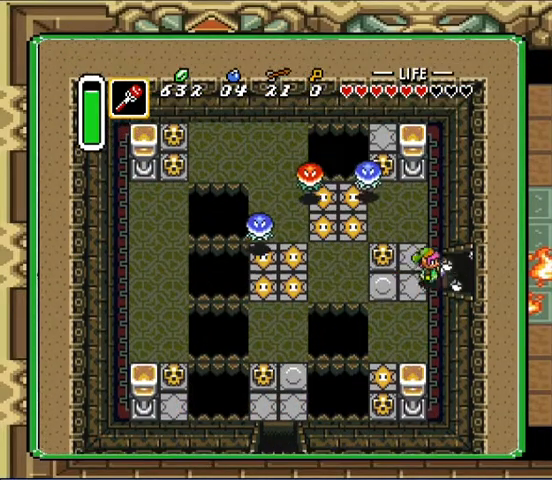
{"dt_ms": 500, "buttons": ["DPAD_RIGHT"], "events": [[67, "DPAD_UP", "up"]]}
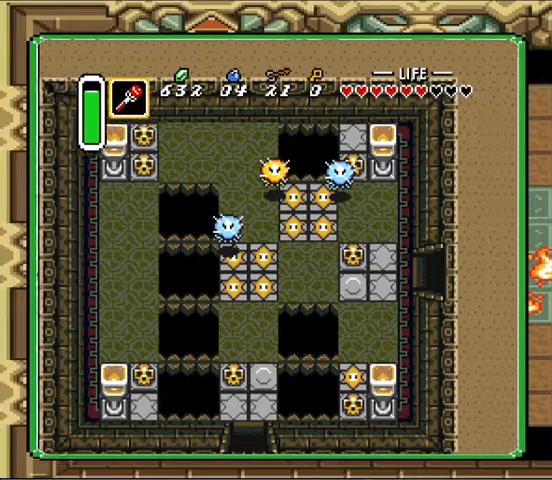
{"dt_ms": 500, "buttons": ["DPAD_RIGHT"], "events": [[267, "DPAD_RIGHT", "up"], [467, "DPAD_RIGHT", "down"]]}
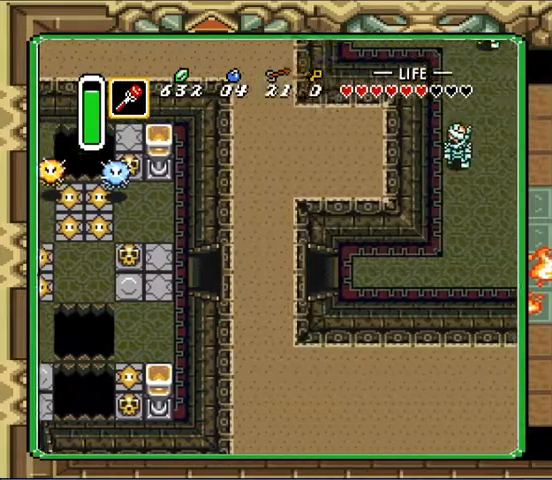
{"dt_ms": 500, "buttons": ["DPAD_RIGHT"], "events": []}
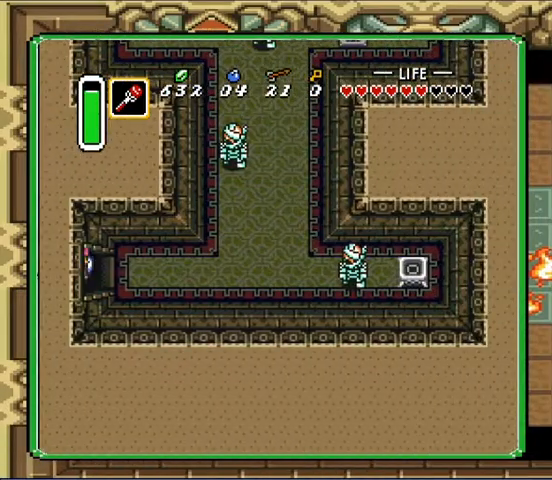
{"dt_ms": 500, "buttons": ["DPAD_RIGHT"], "events": []}
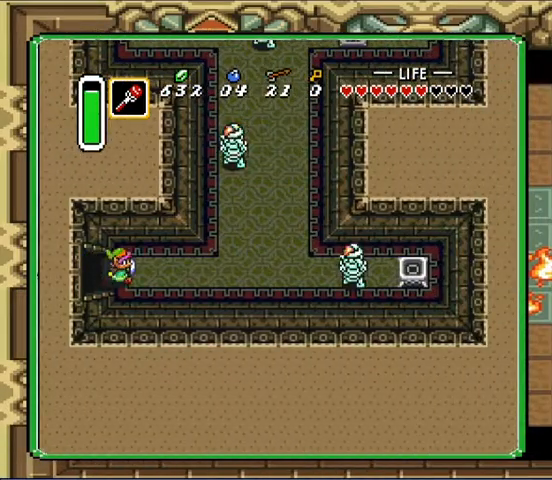
{"dt_ms": 1000, "buttons": ["DPAD_RIGHT"]}
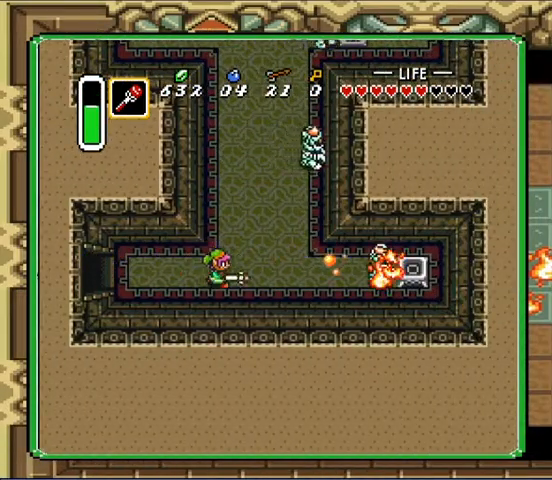
{"dt_ms": 500, "buttons": ["DPAD_RIGHT"], "events": []}
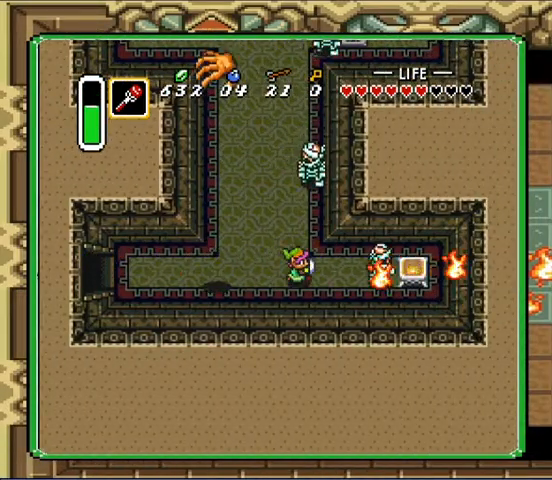
{"dt_ms": 500, "buttons": ["DPAD_UP", "DPAD_RIGHT"], "events": [[133, "DPAD_UP", "down"], [200, "DPAD_RIGHT", "up"], [400, "DPAD_RIGHT", "down"]]}
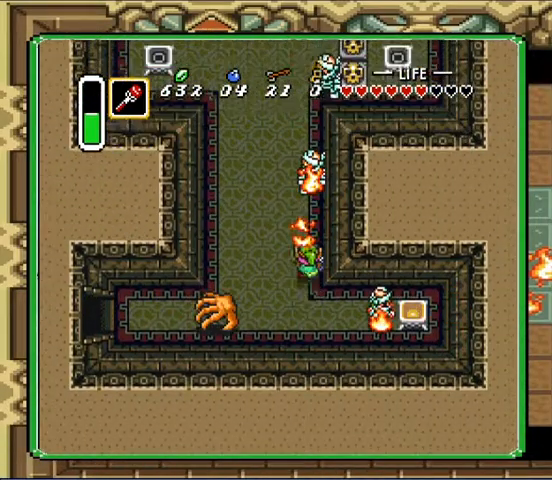
{"dt_ms": 500, "buttons": ["DPAD_UP"], "events": [[67, "DPAD_RIGHT", "up"]]}
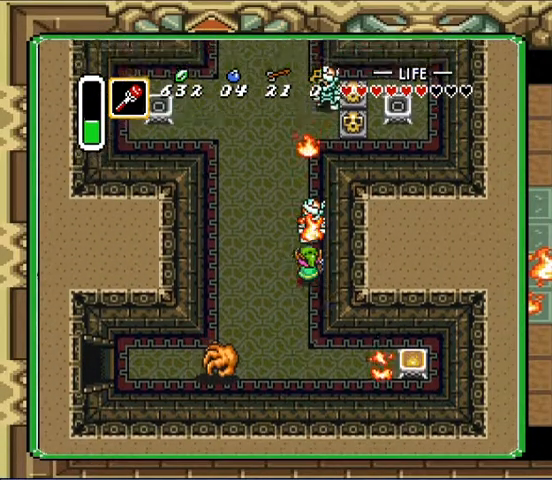
{"dt_ms": 500, "buttons": ["DPAD_UP"], "events": []}
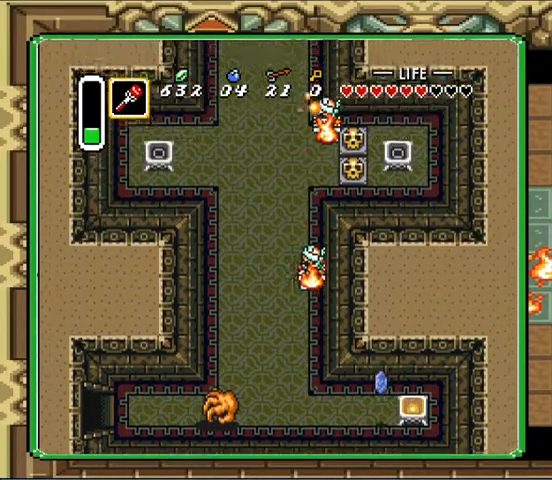
{"dt_ms": 500, "buttons": ["DPAD_UP"], "events": []}
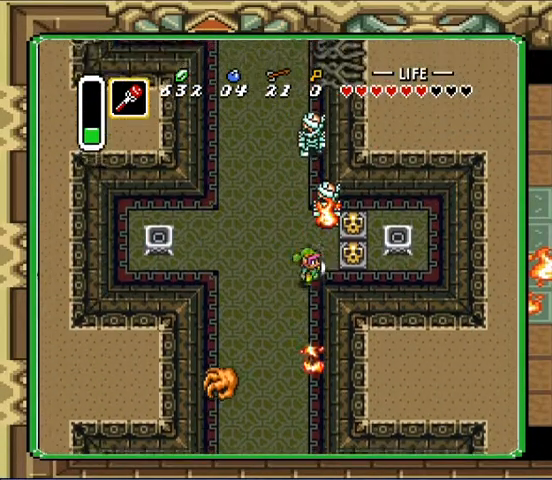
{"dt_ms": 500, "buttons": ["DPAD_UP"], "events": [[100, "DPAD_RIGHT", "down"], [133, "DPAD_UP", "up"], [300, "DPAD_RIGHT", "up"], [300, "DPAD_UP", "down"]]}